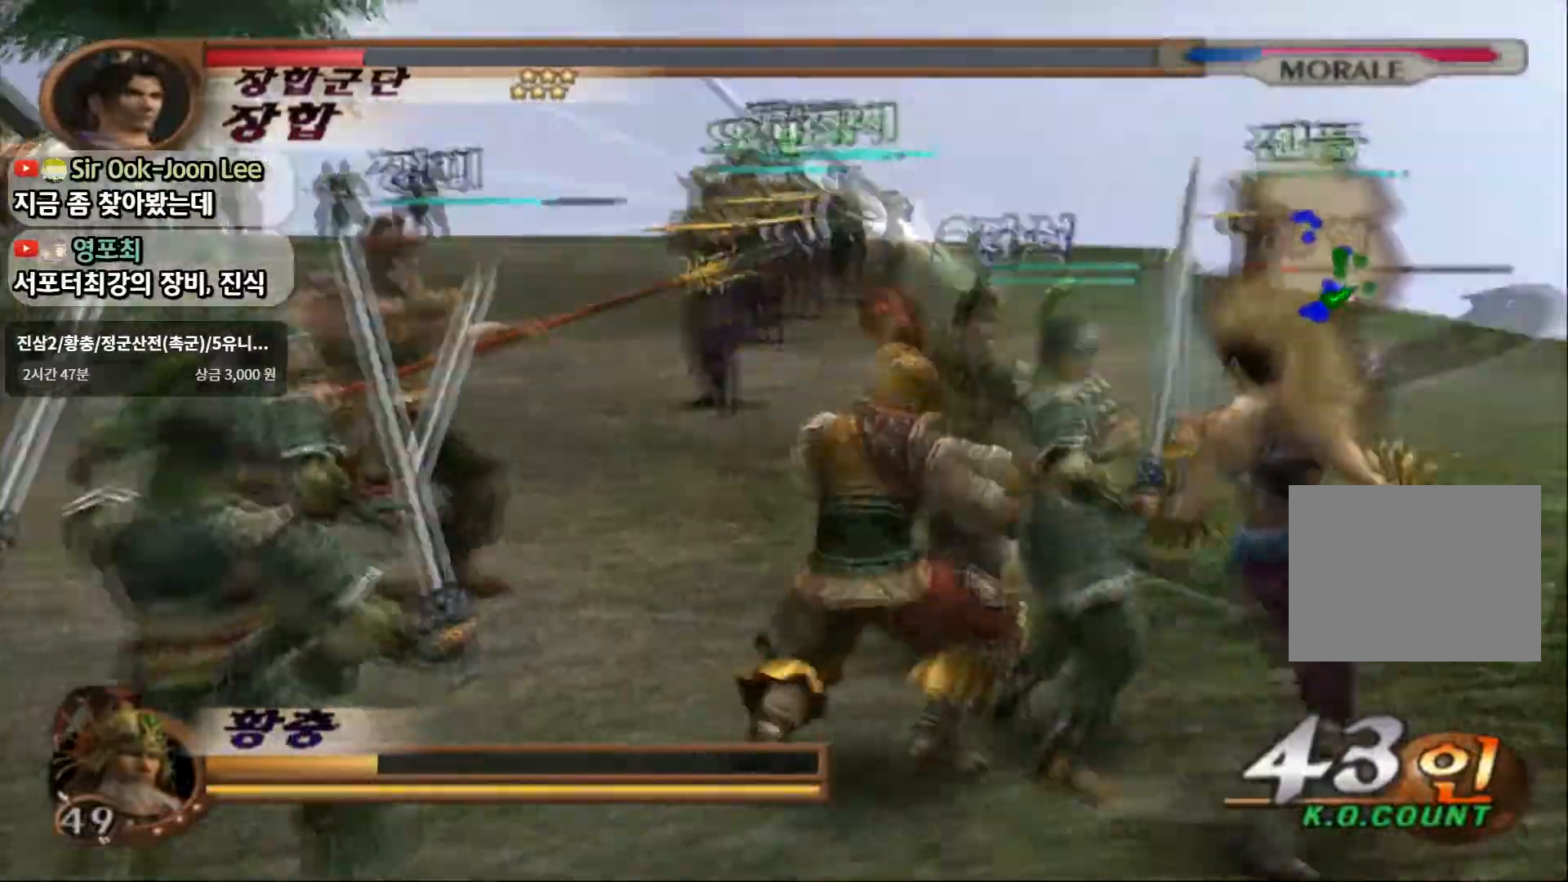
Gameplay with a controller (PlayStation layout); each line is a JSON object with the inputs held at the frame after it (dt_ms = milliseconds from this image to that frame). "events" lists button and stick changes between this image and that frame as [ms after this image, input, new state], when the widget could be followed in between. Not read: L3 R3 START.
{"dt_ms": 500, "buttons": [], "left_stick": "down-right", "right_stick": "center", "events": [[50, "SQUARE", "up"], [100, "SQUARE", "down"], [233, "SQUARE", "up"], [283, "left_stick", "down-right"]]}
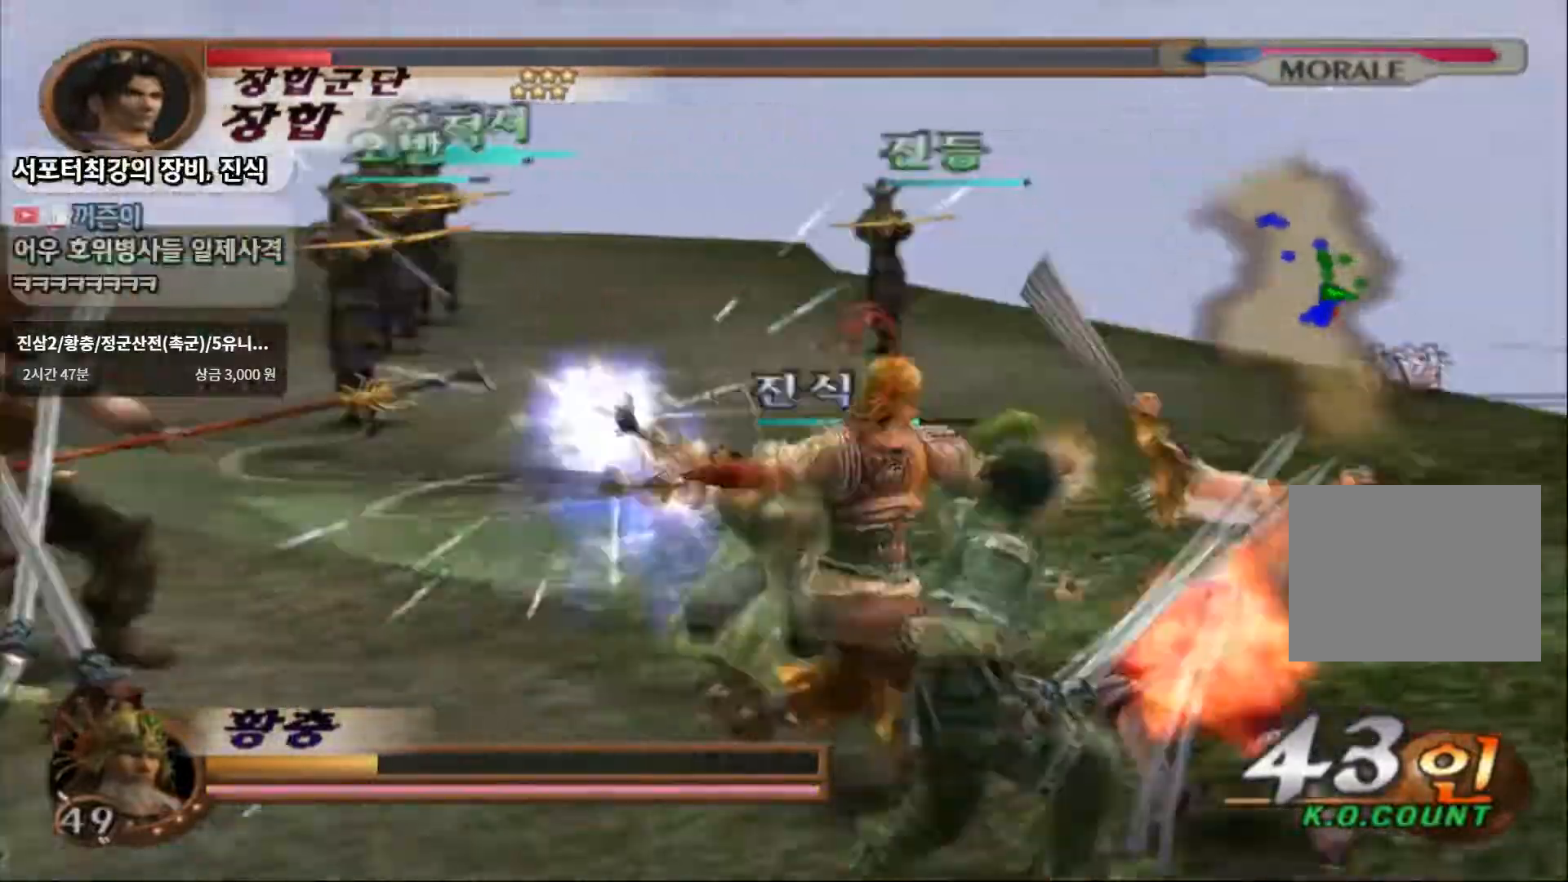
{"dt_ms": 500, "buttons": ["L1"], "left_stick": "center", "right_stick": "center", "events": [[100, "left_stick", "center"], [217, "CIRCLE", "down"], [267, "left_stick", "down-right"], [450, "L1", "down"], [450, "left_stick", "center"], [483, "CIRCLE", "up"]]}
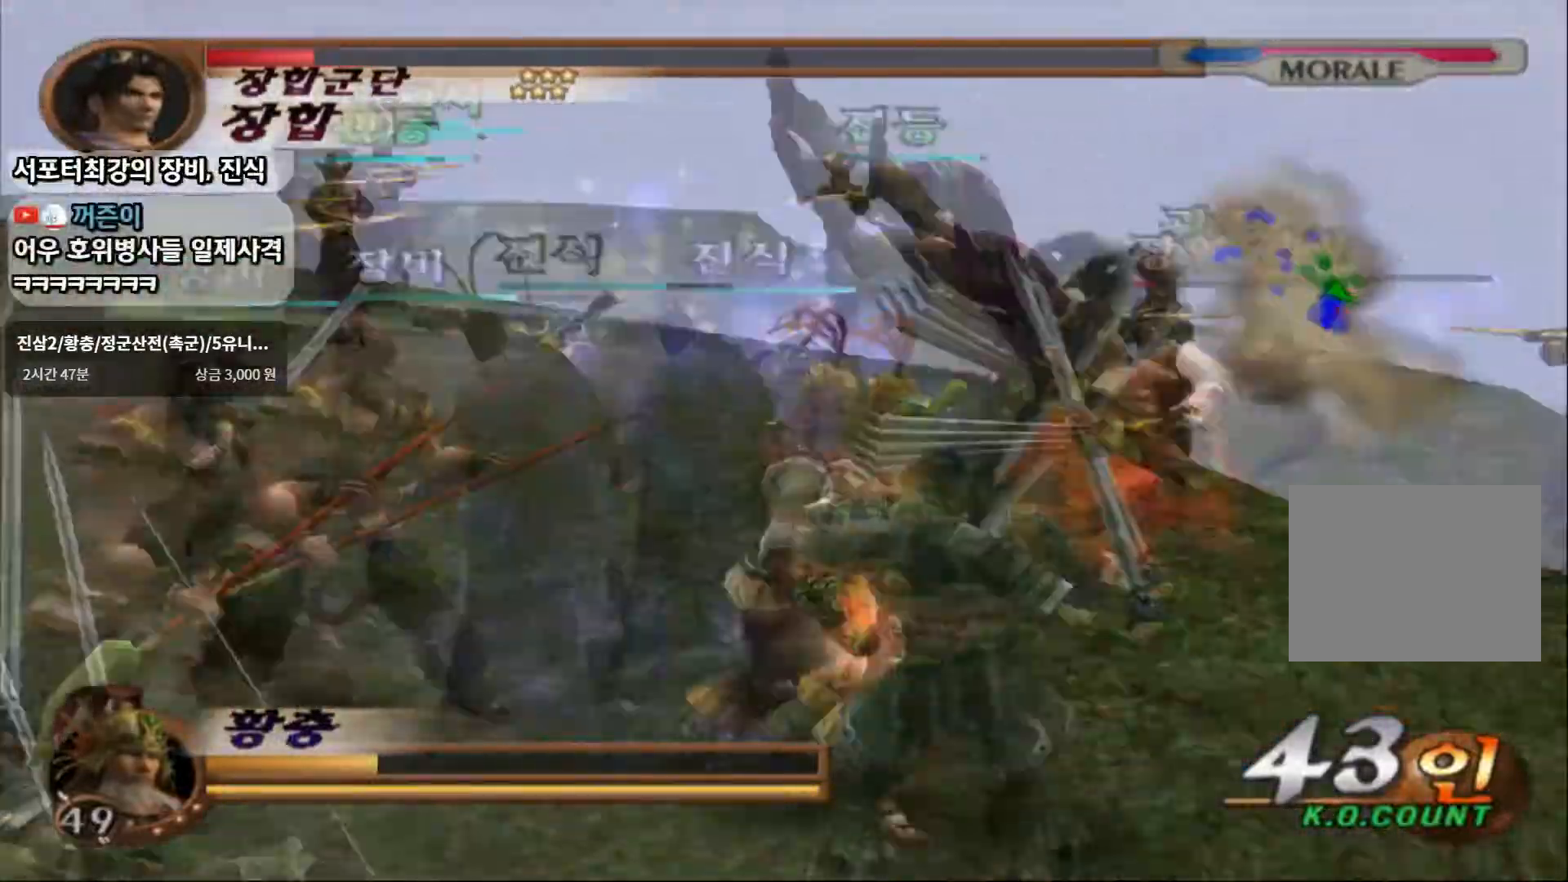
{"dt_ms": 500, "buttons": ["L1"], "left_stick": "center", "right_stick": "center"}
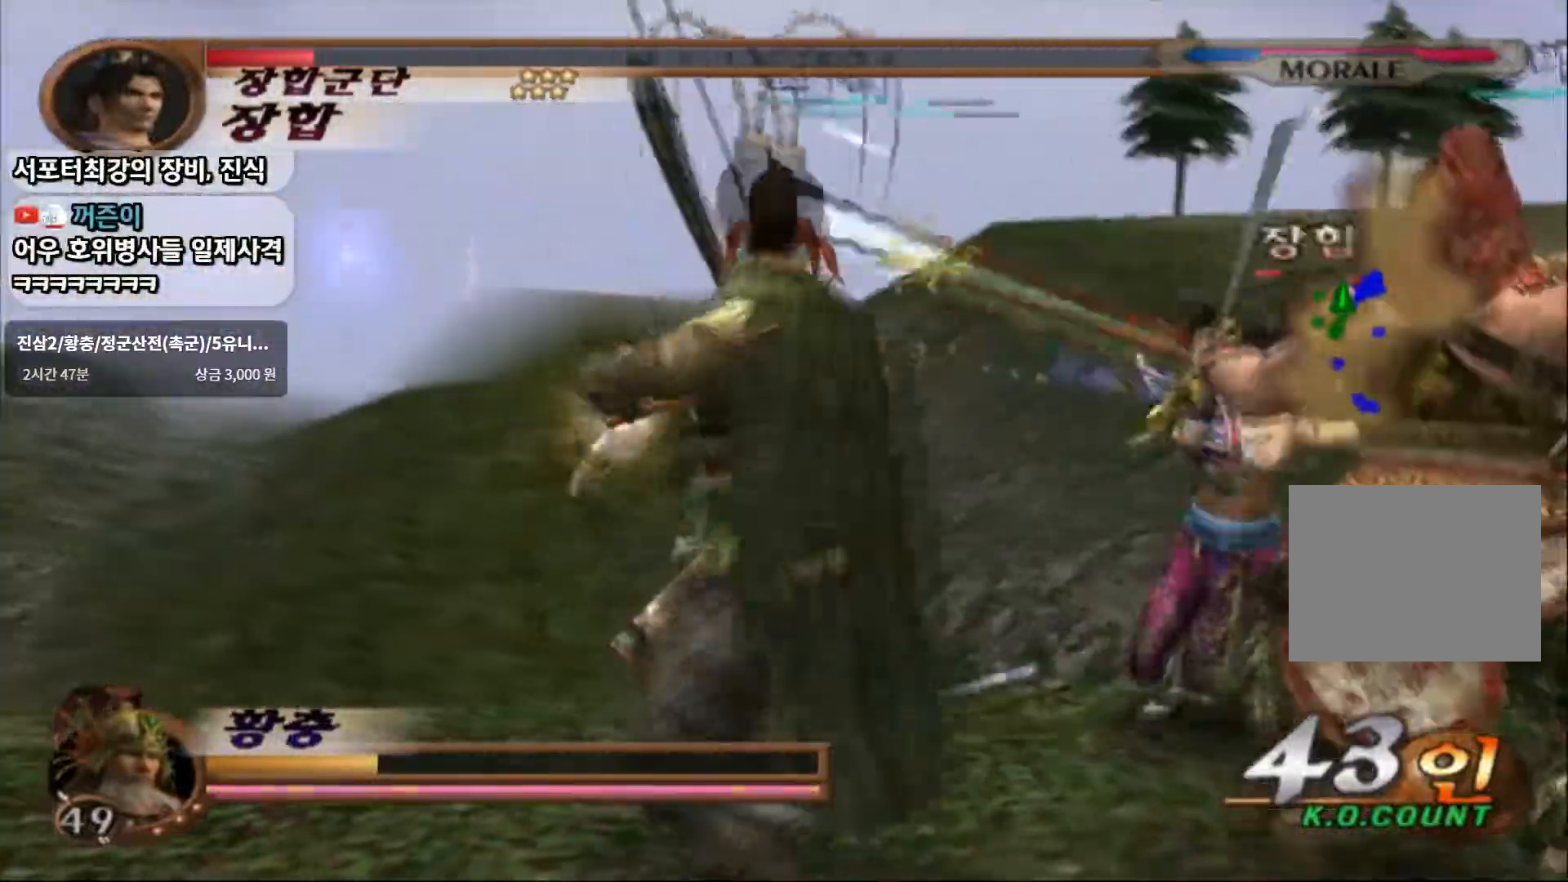
{"dt_ms": 500, "buttons": ["L1"], "left_stick": "center", "right_stick": "center", "events": [[17, "left_stick", "right"], [150, "left_stick", "down-right"], [267, "L1", "up"], [367, "left_stick", "center"], [400, "L1", "down"]]}
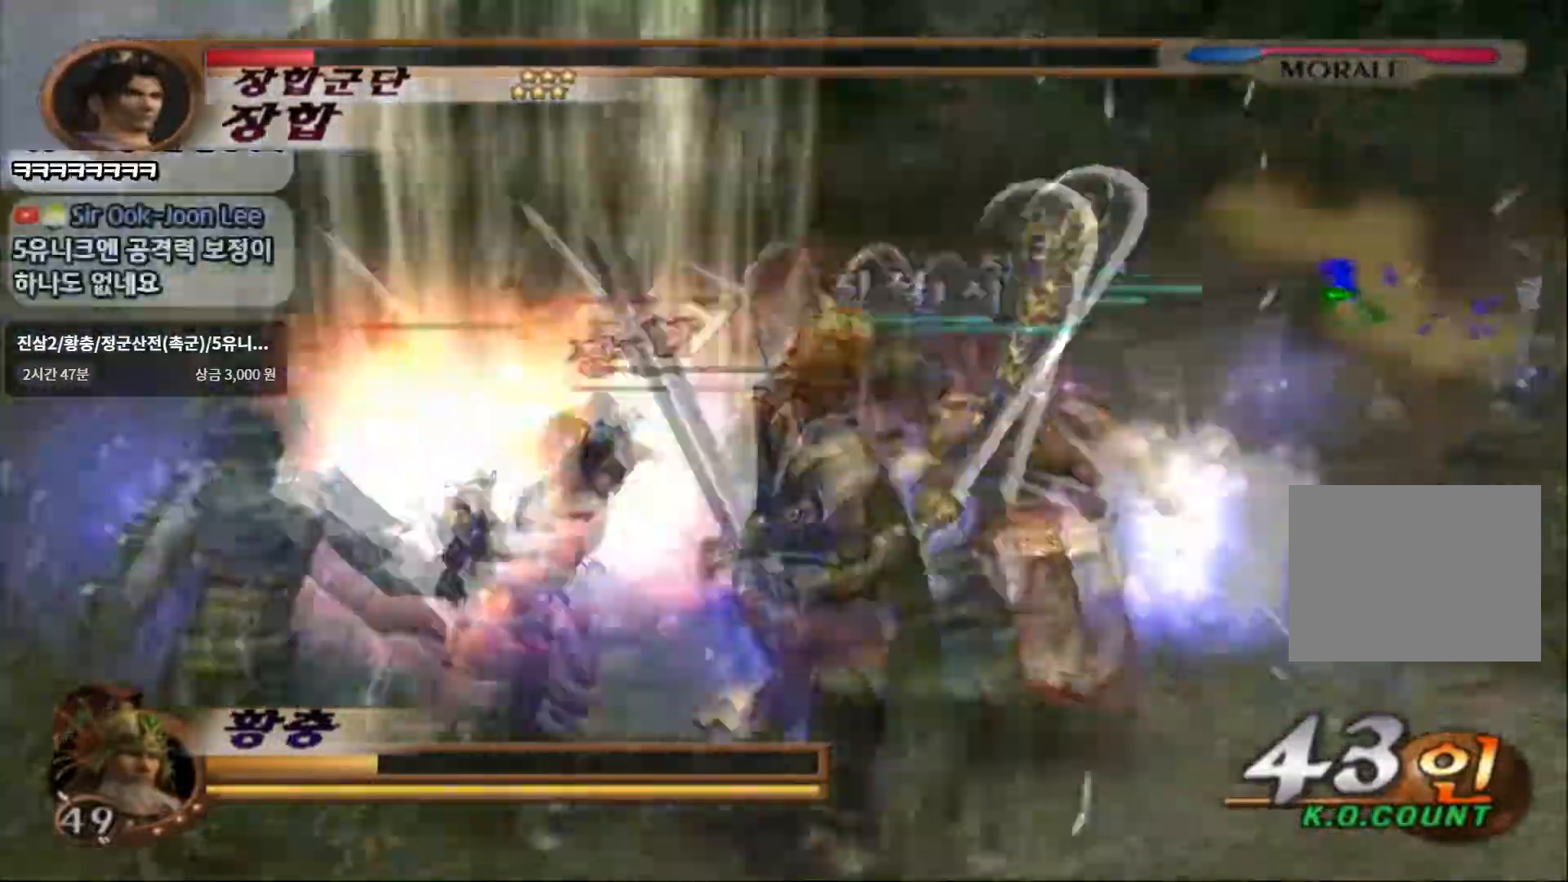
{"dt_ms": 500, "buttons": ["L1"], "left_stick": "center", "right_stick": "center"}
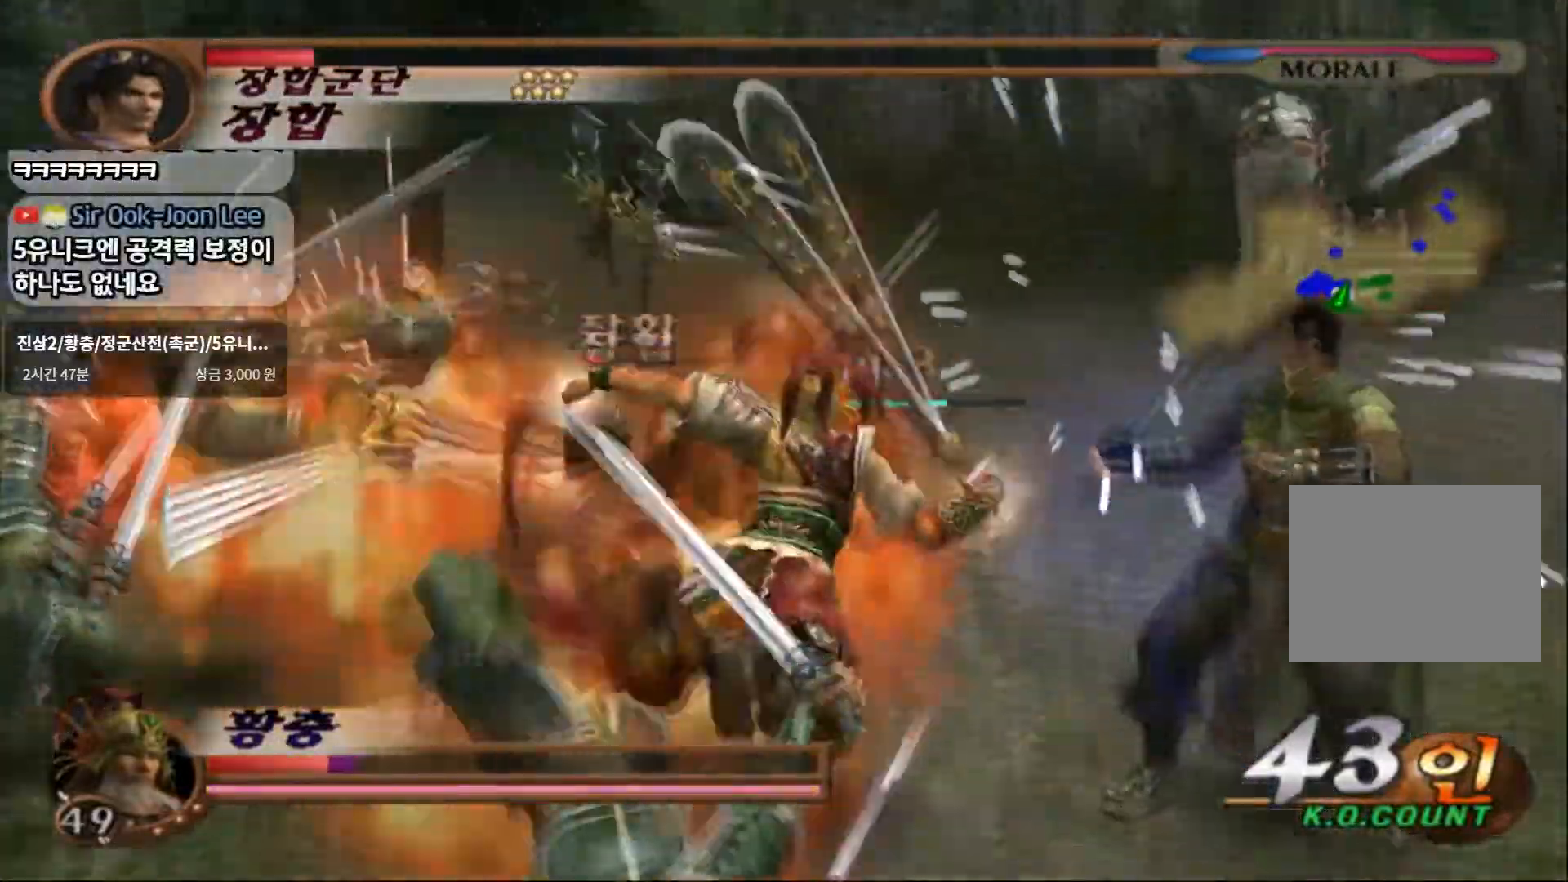
{"dt_ms": 1000, "buttons": [], "left_stick": "right", "right_stick": "center"}
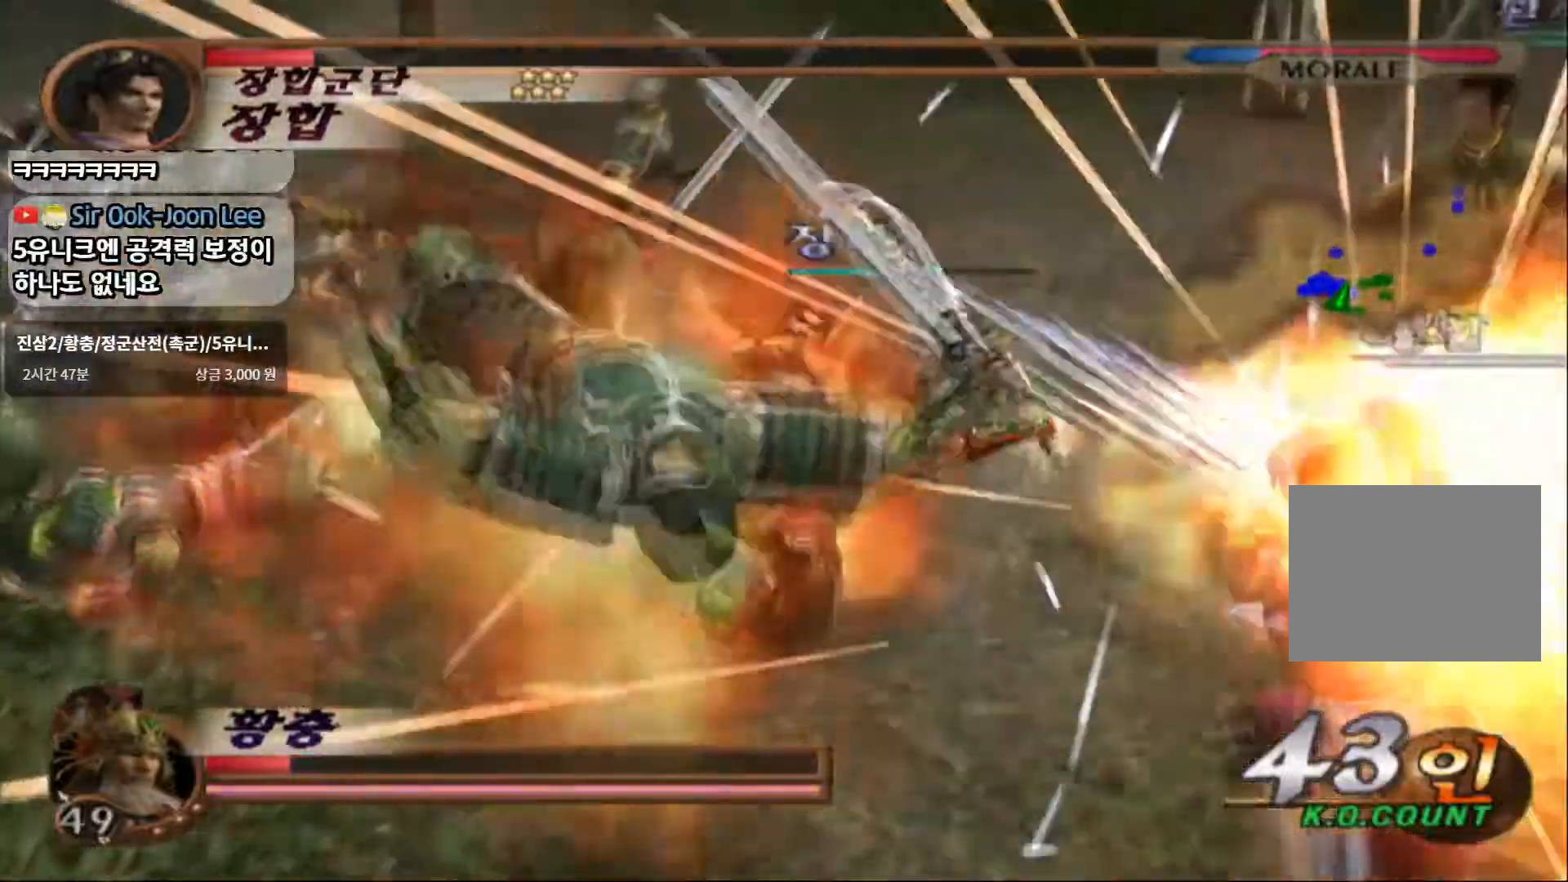
{"dt_ms": 500, "buttons": [], "left_stick": "up-right", "right_stick": "center"}
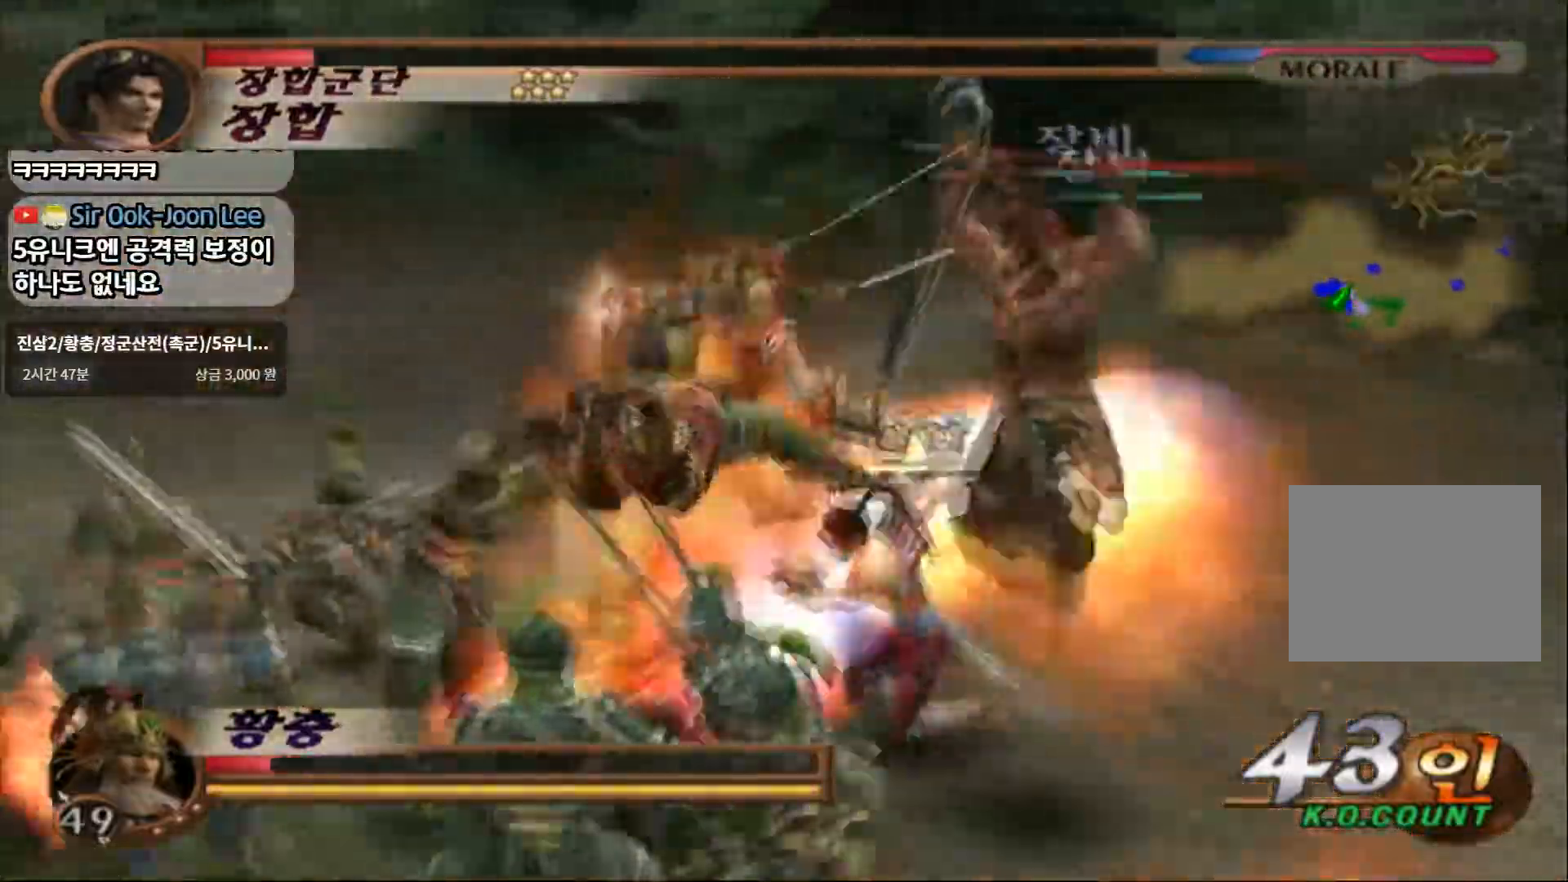
{"dt_ms": 500, "buttons": [], "left_stick": "up", "right_stick": "center"}
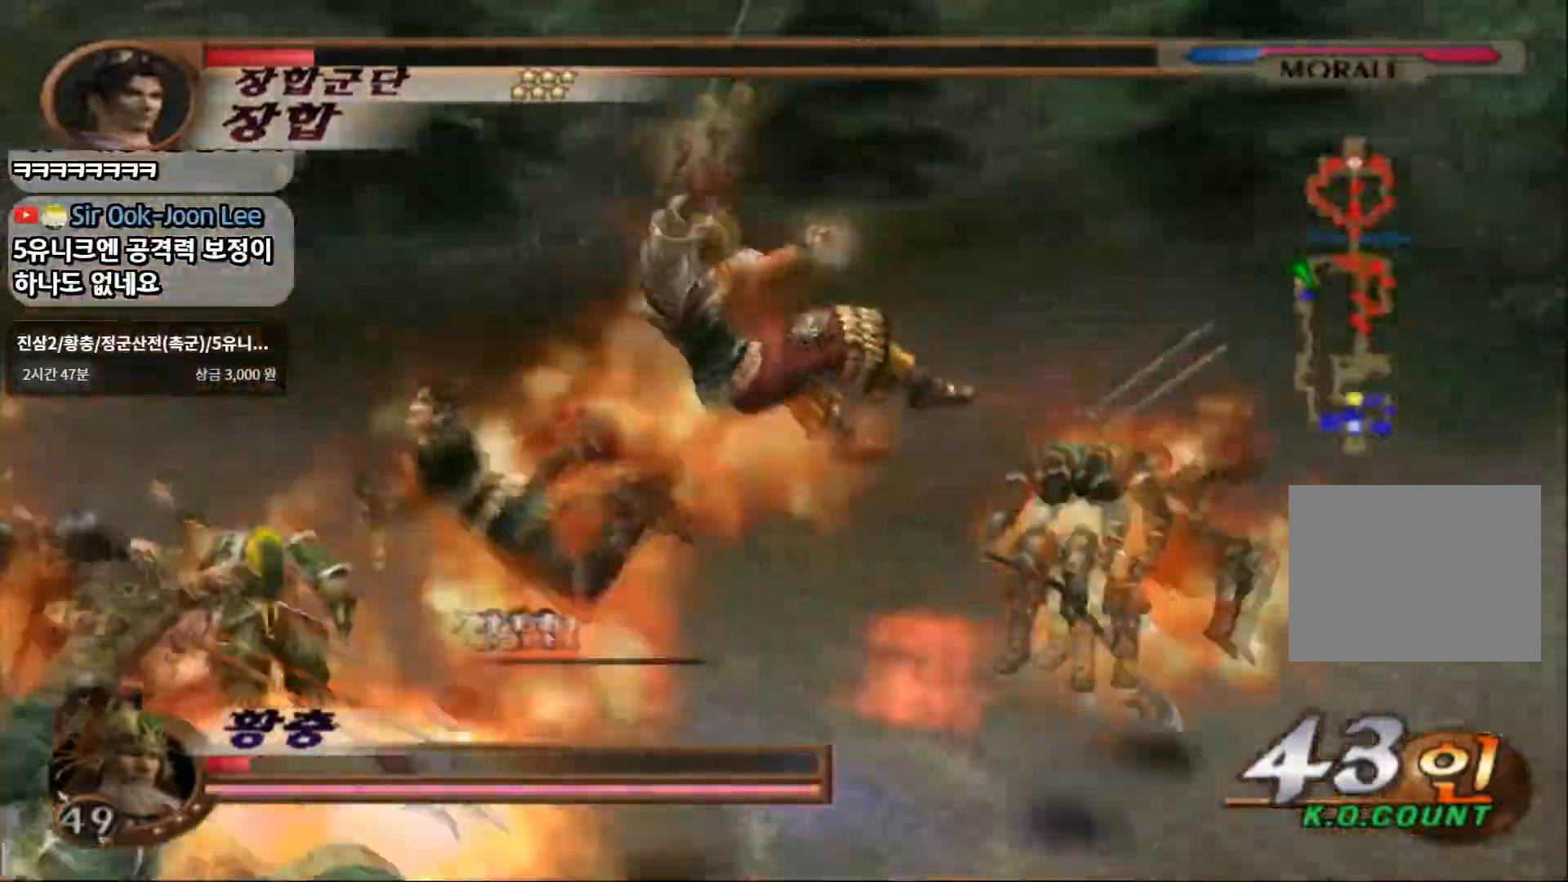
{"dt_ms": 500, "buttons": ["L1"], "left_stick": "up", "right_stick": "center"}